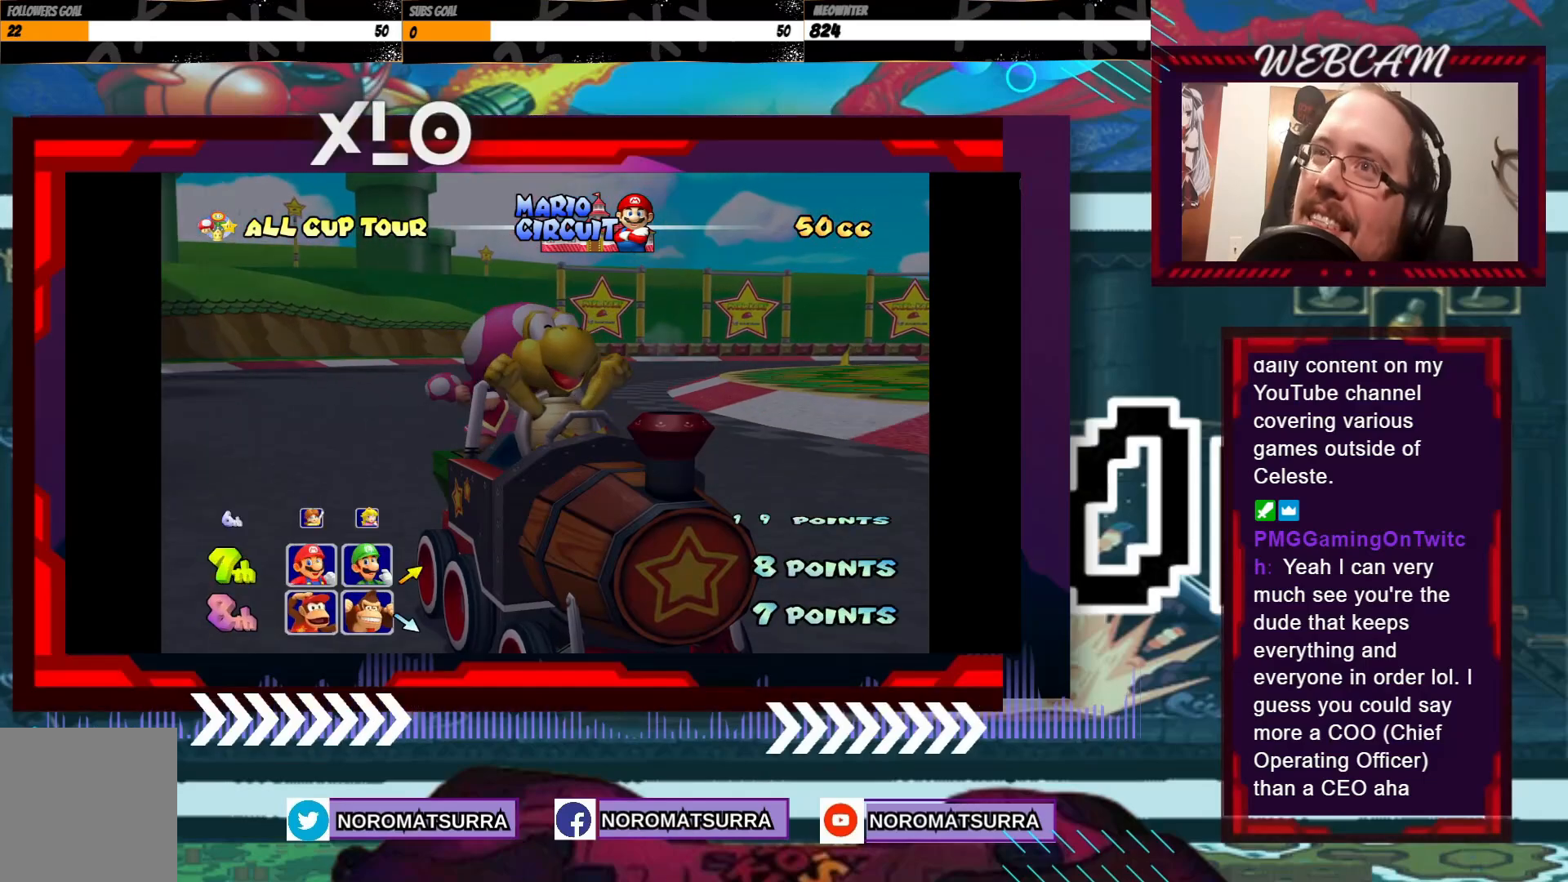
Gameplay with a controller (Xbox layout); each line is a JSON object with the inputs held at the frame after it. "events" lists button and stick changes between this image and that frame as [ms after this image, input, new state], when the widget could be followed in between. Not read: L3 R3 right_stick.
{"buttons": ["A"], "left_stick": "center", "events": [[500, "A", "down"]]}
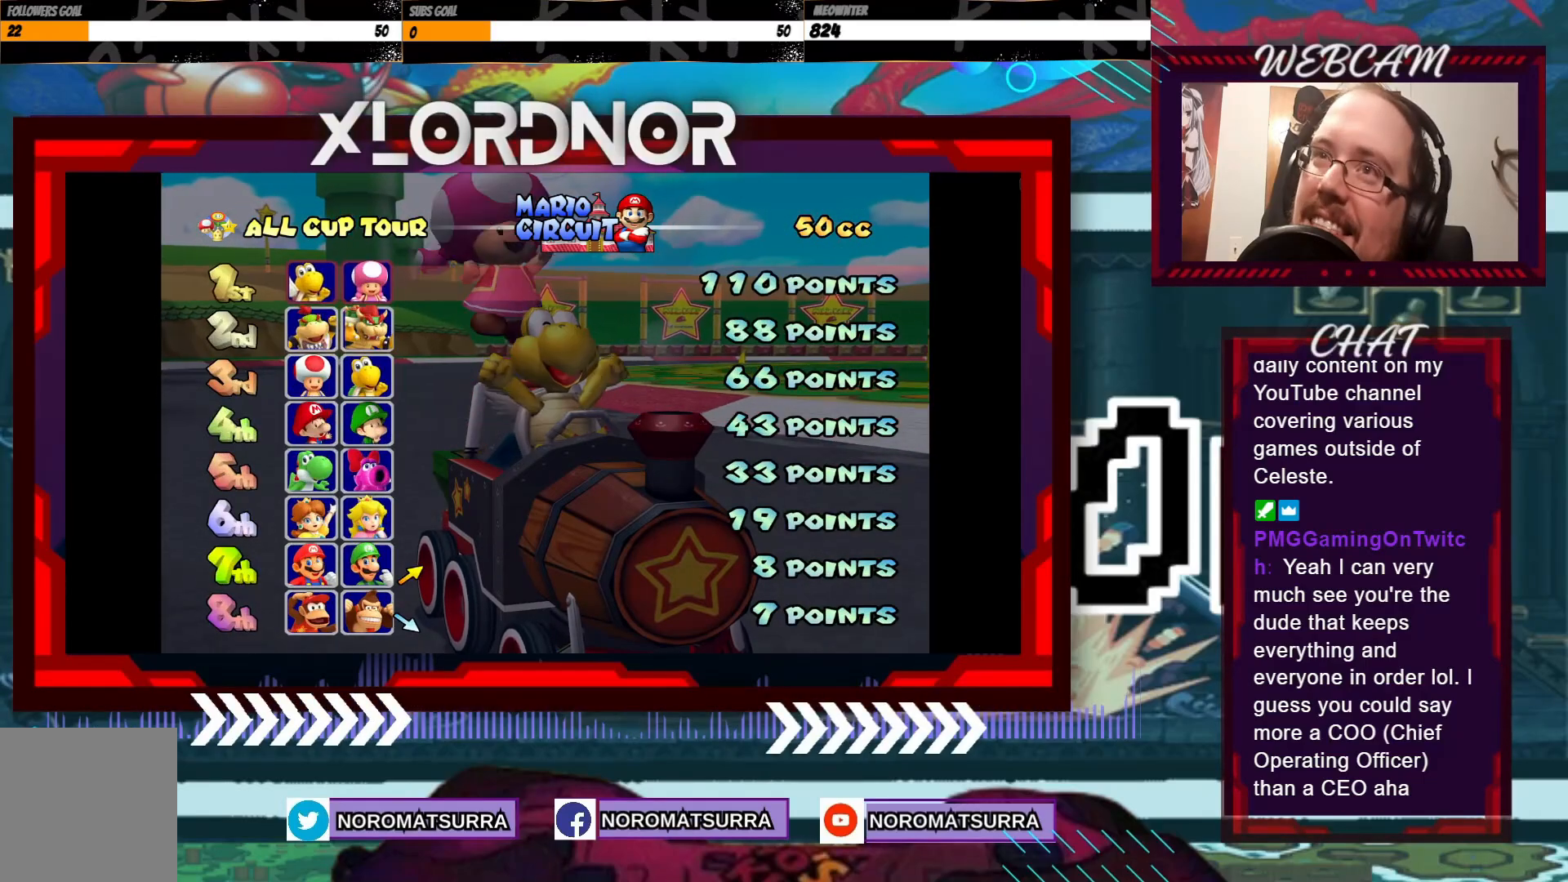
{"buttons": [], "left_stick": "center", "events": [[150, "A", "up"]]}
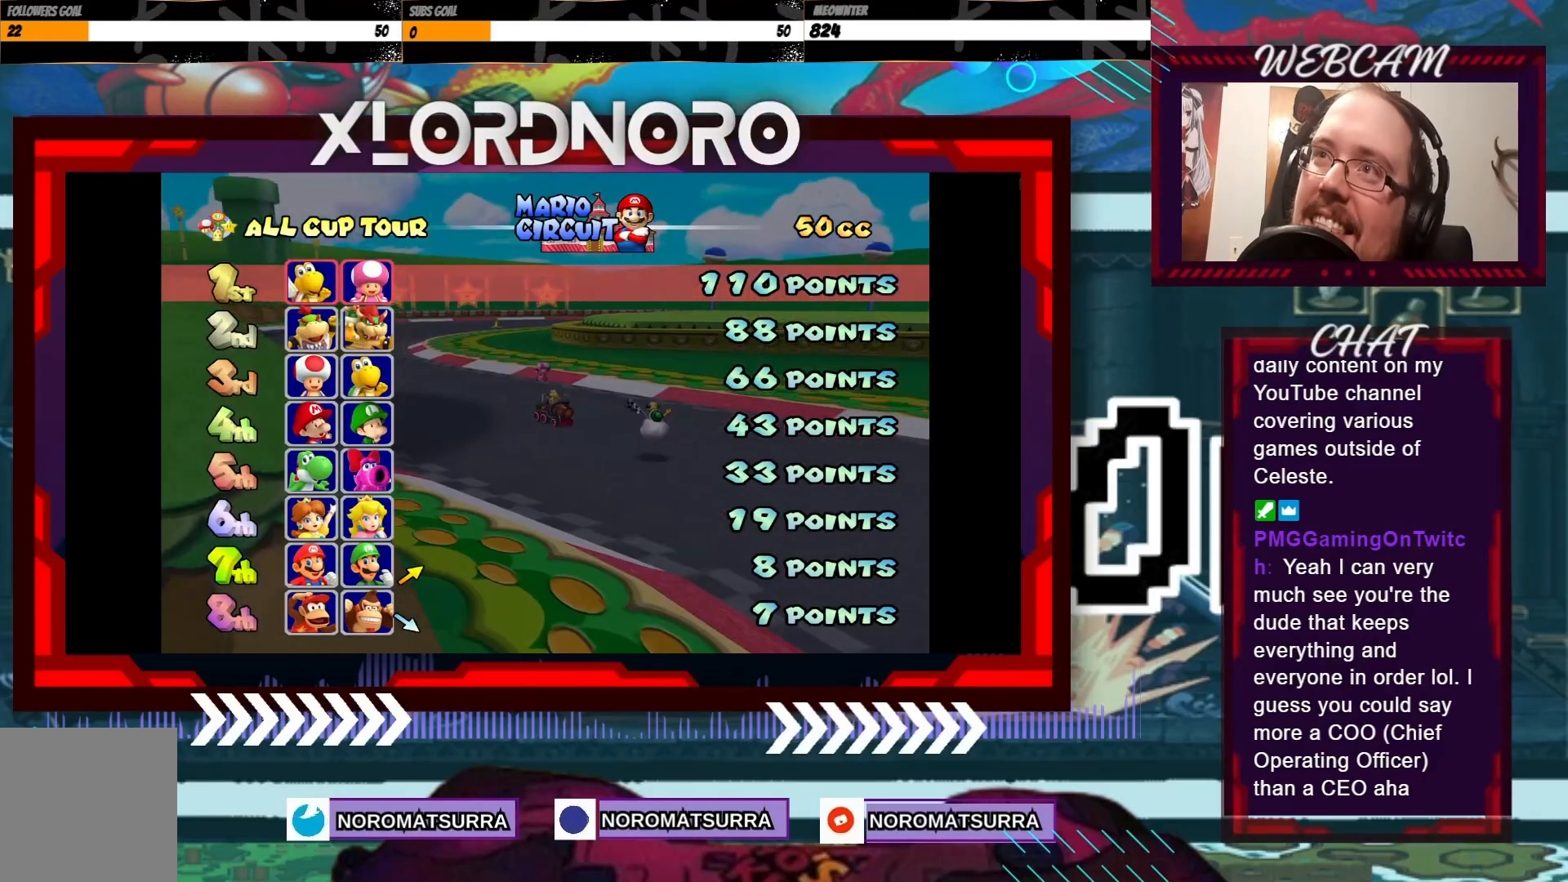
{"buttons": [], "left_stick": "center"}
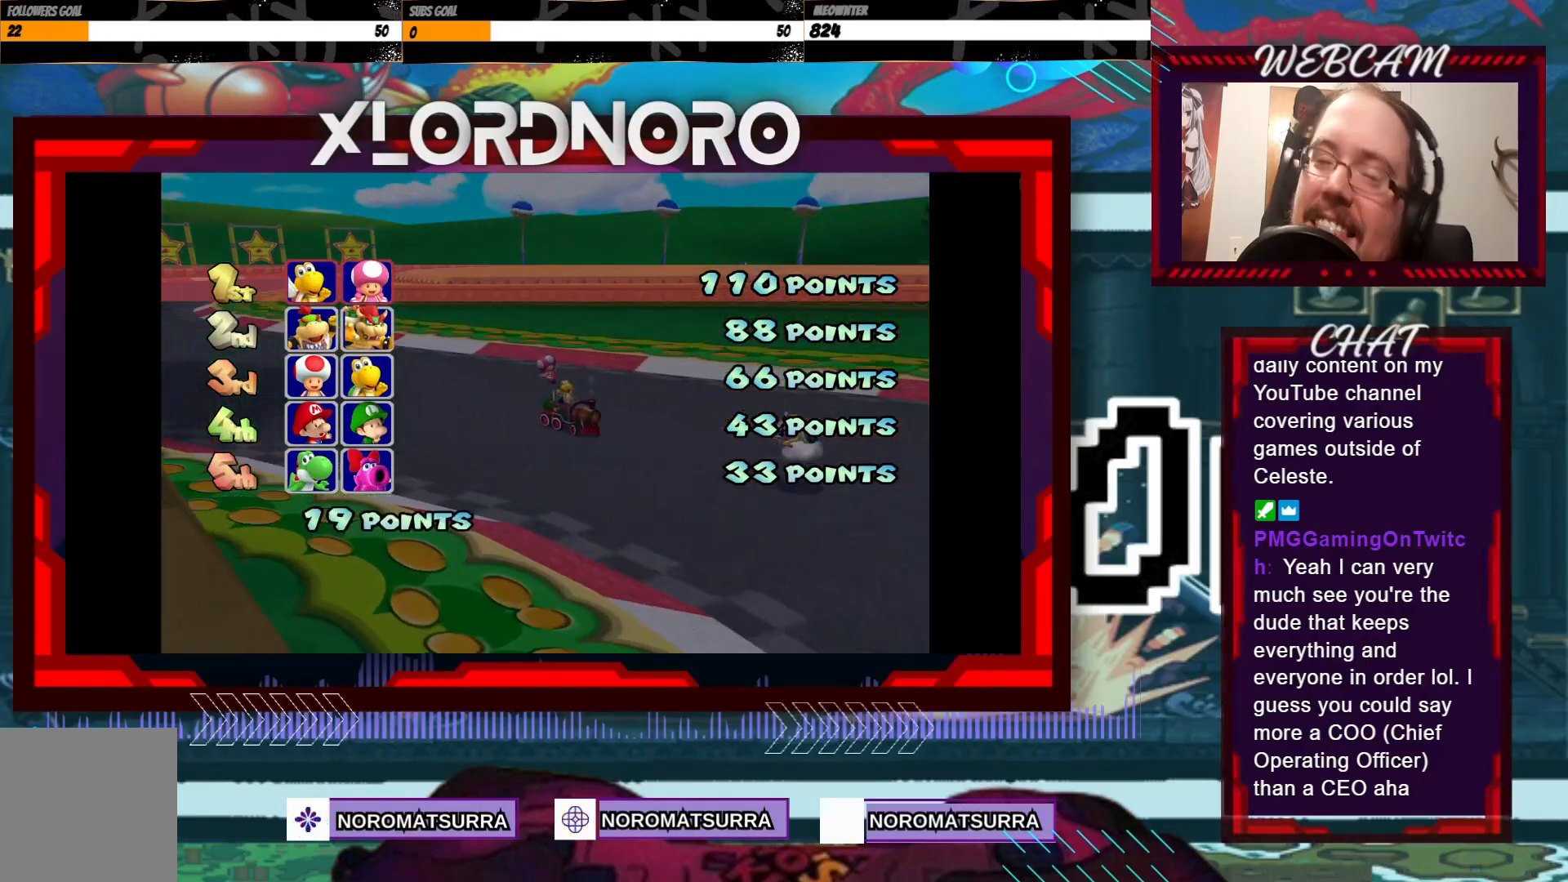
{"buttons": [], "left_stick": "center", "events": []}
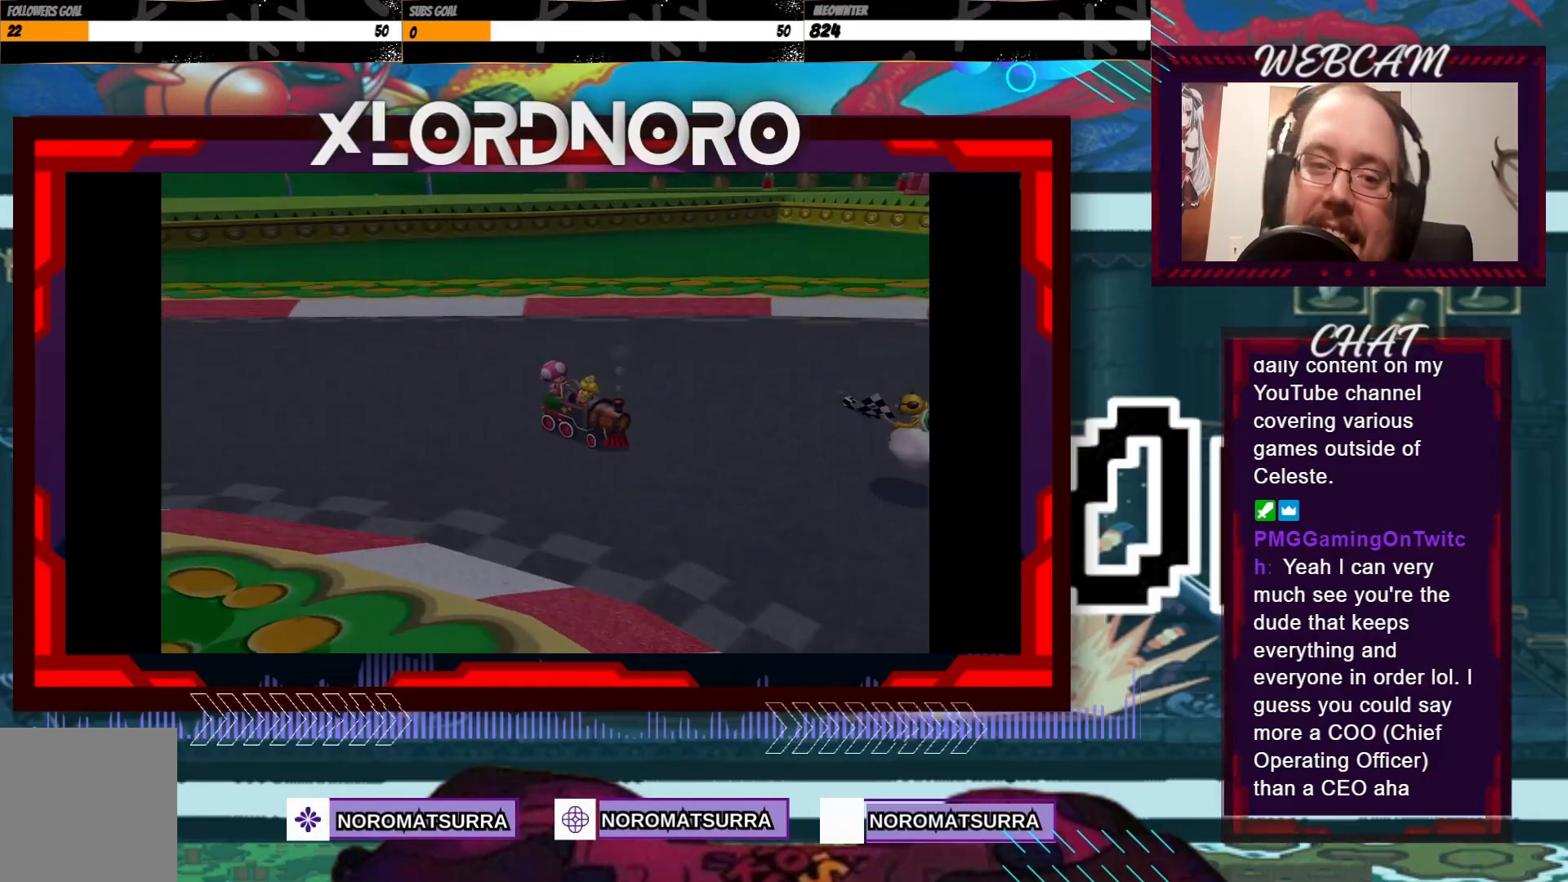
{"buttons": [], "left_stick": "center", "events": []}
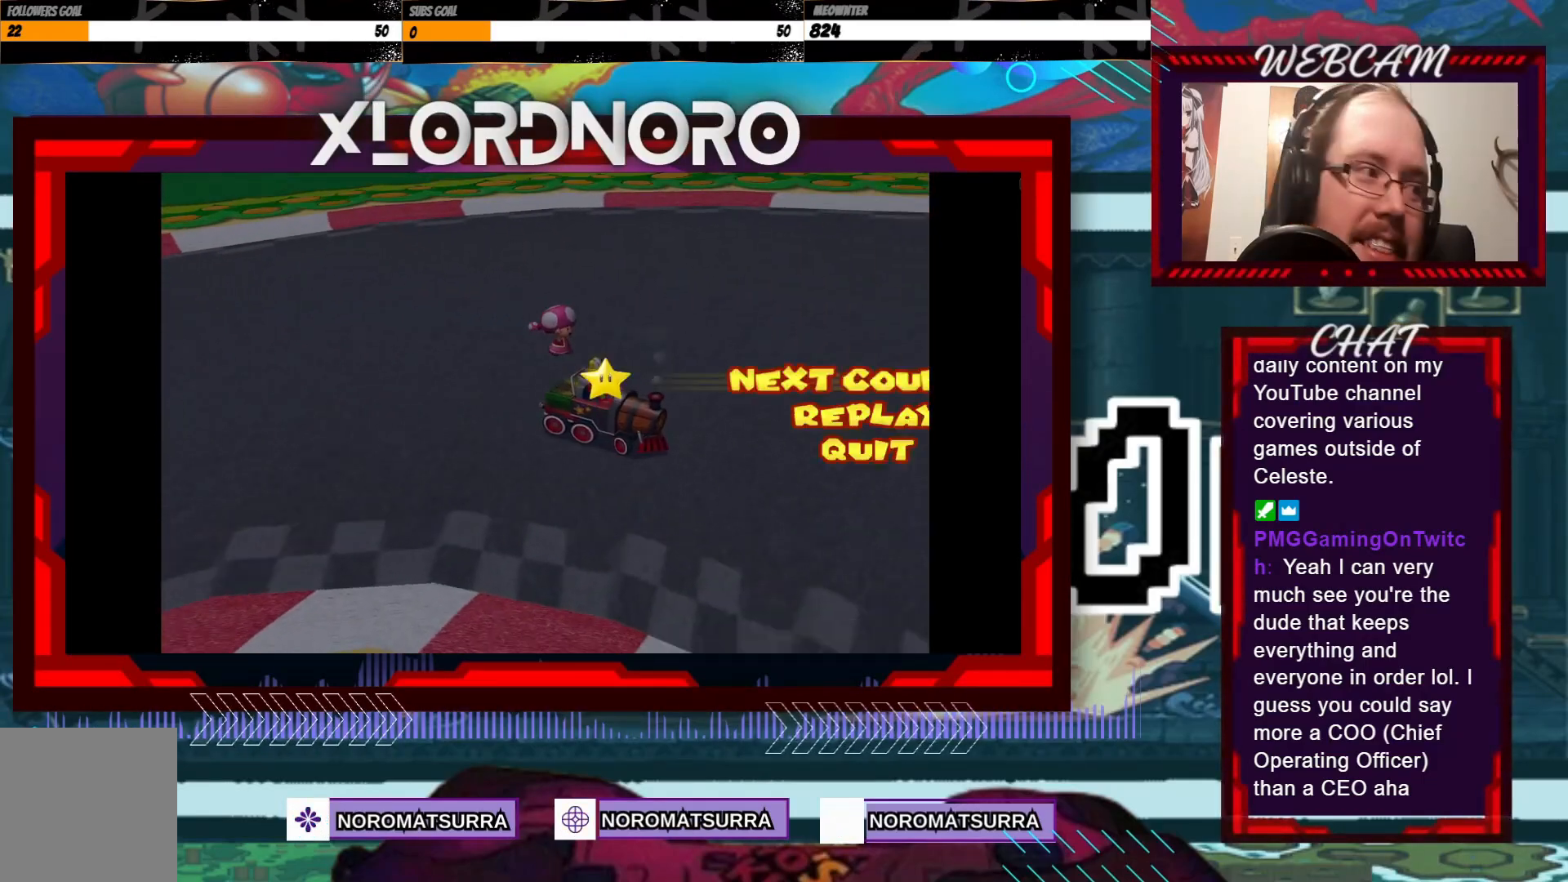
{"buttons": [], "left_stick": "center", "events": []}
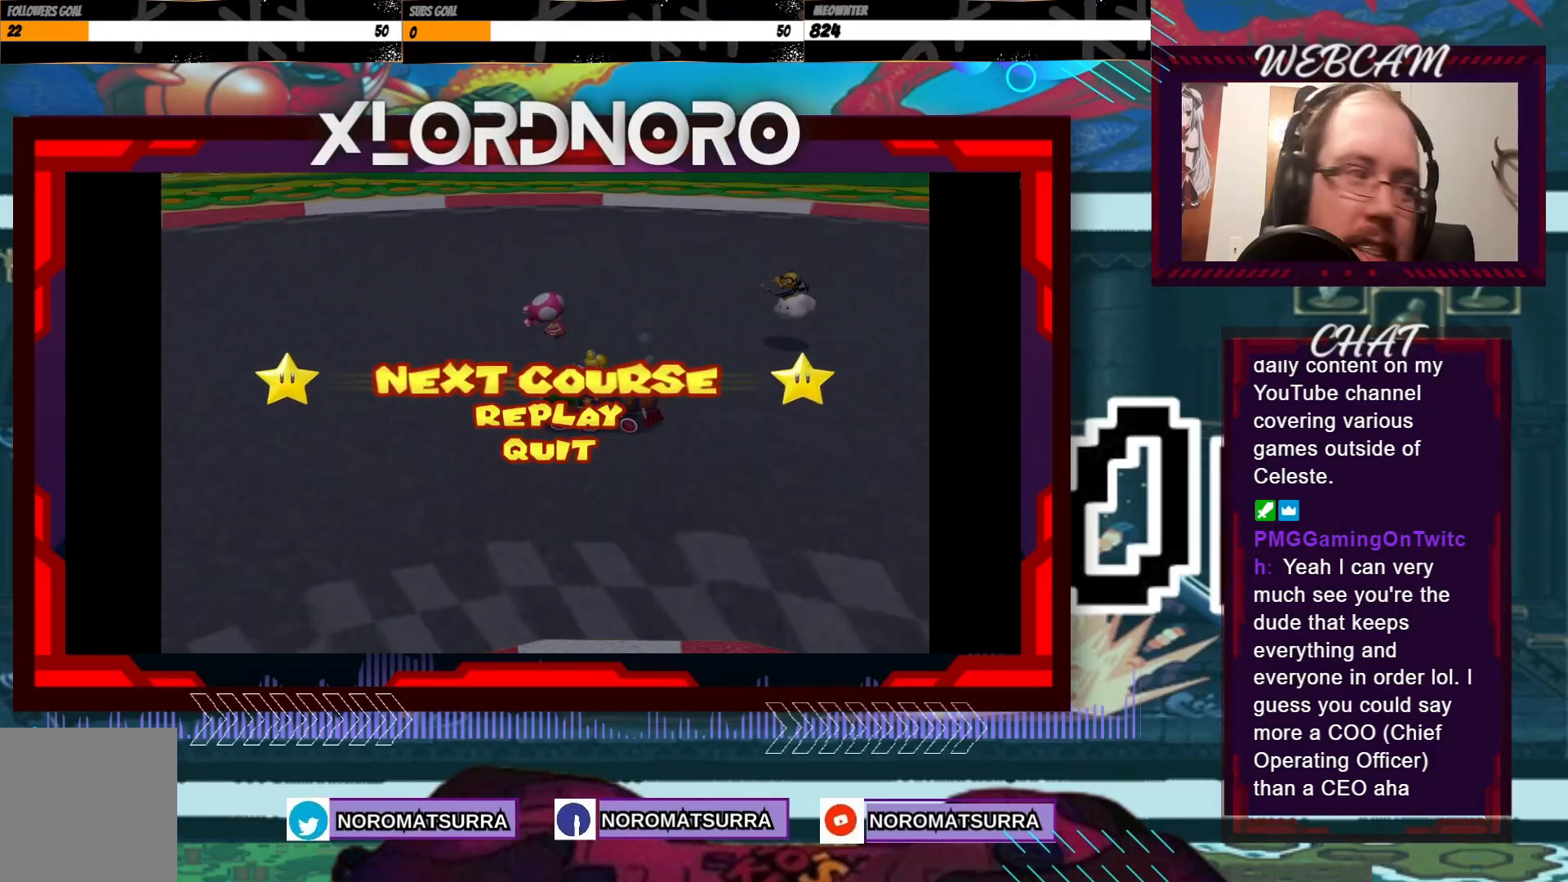
{"buttons": [], "left_stick": "center", "events": []}
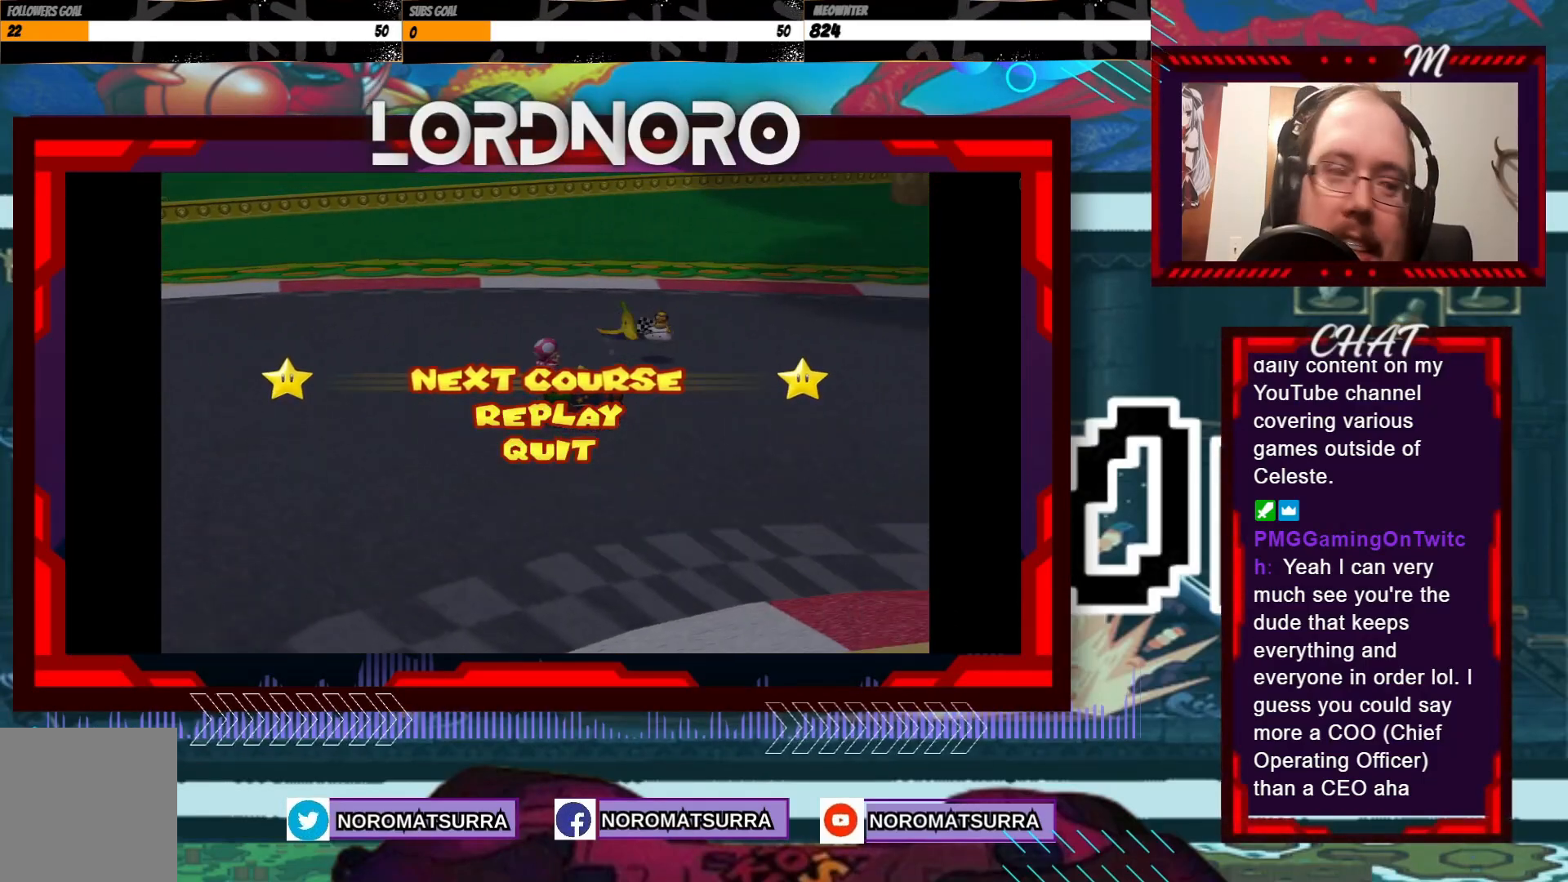
{"buttons": [], "left_stick": "center", "events": []}
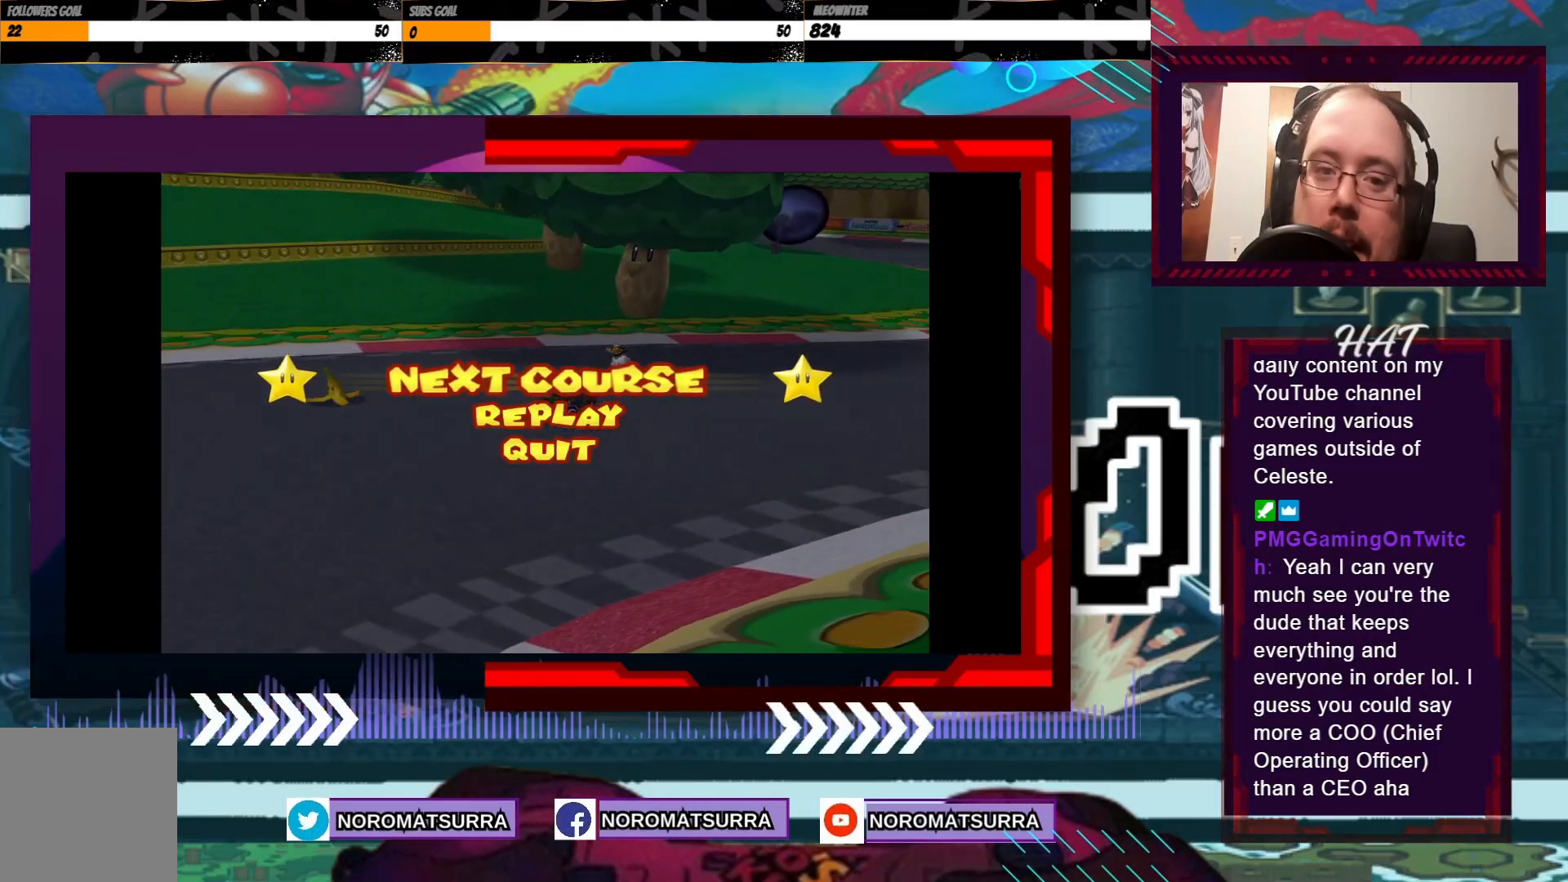
{"buttons": [], "left_stick": "center", "events": []}
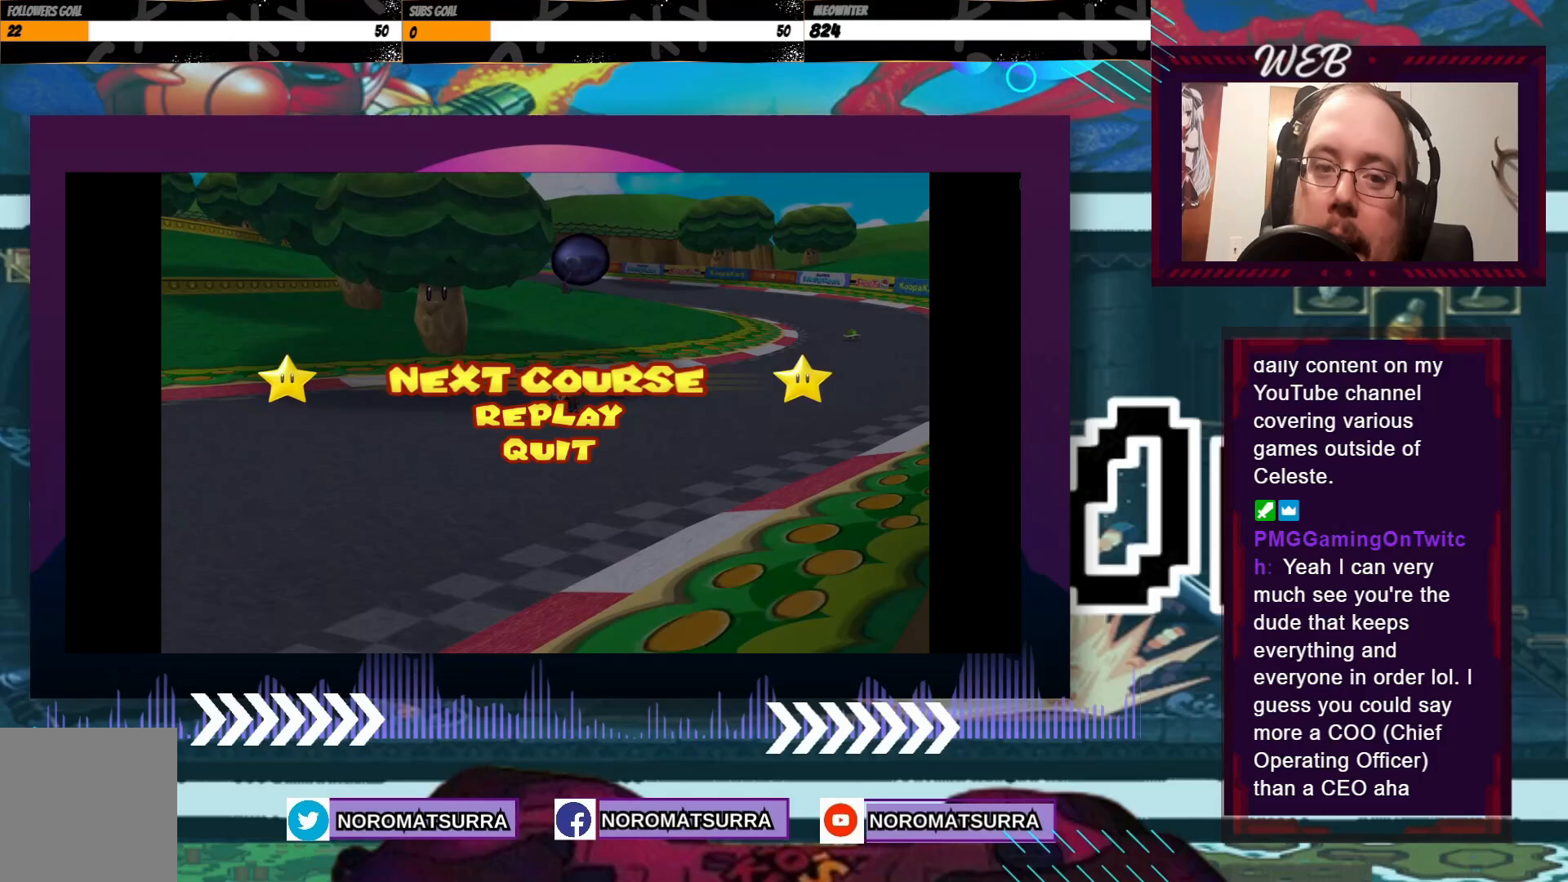
{"buttons": [], "left_stick": "center", "events": []}
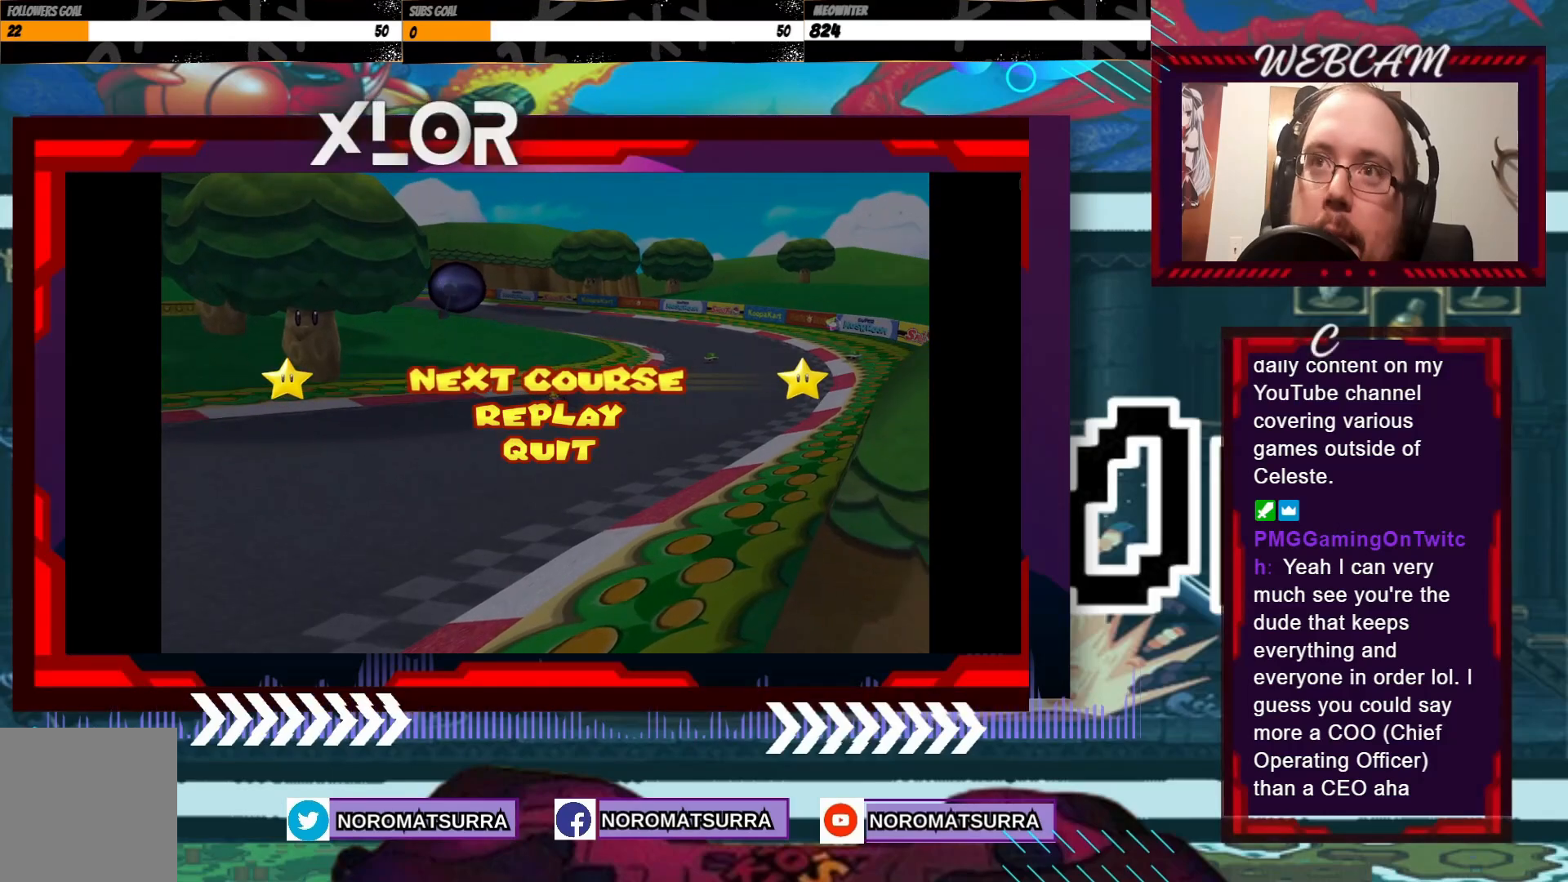
{"buttons": [], "left_stick": "center", "events": []}
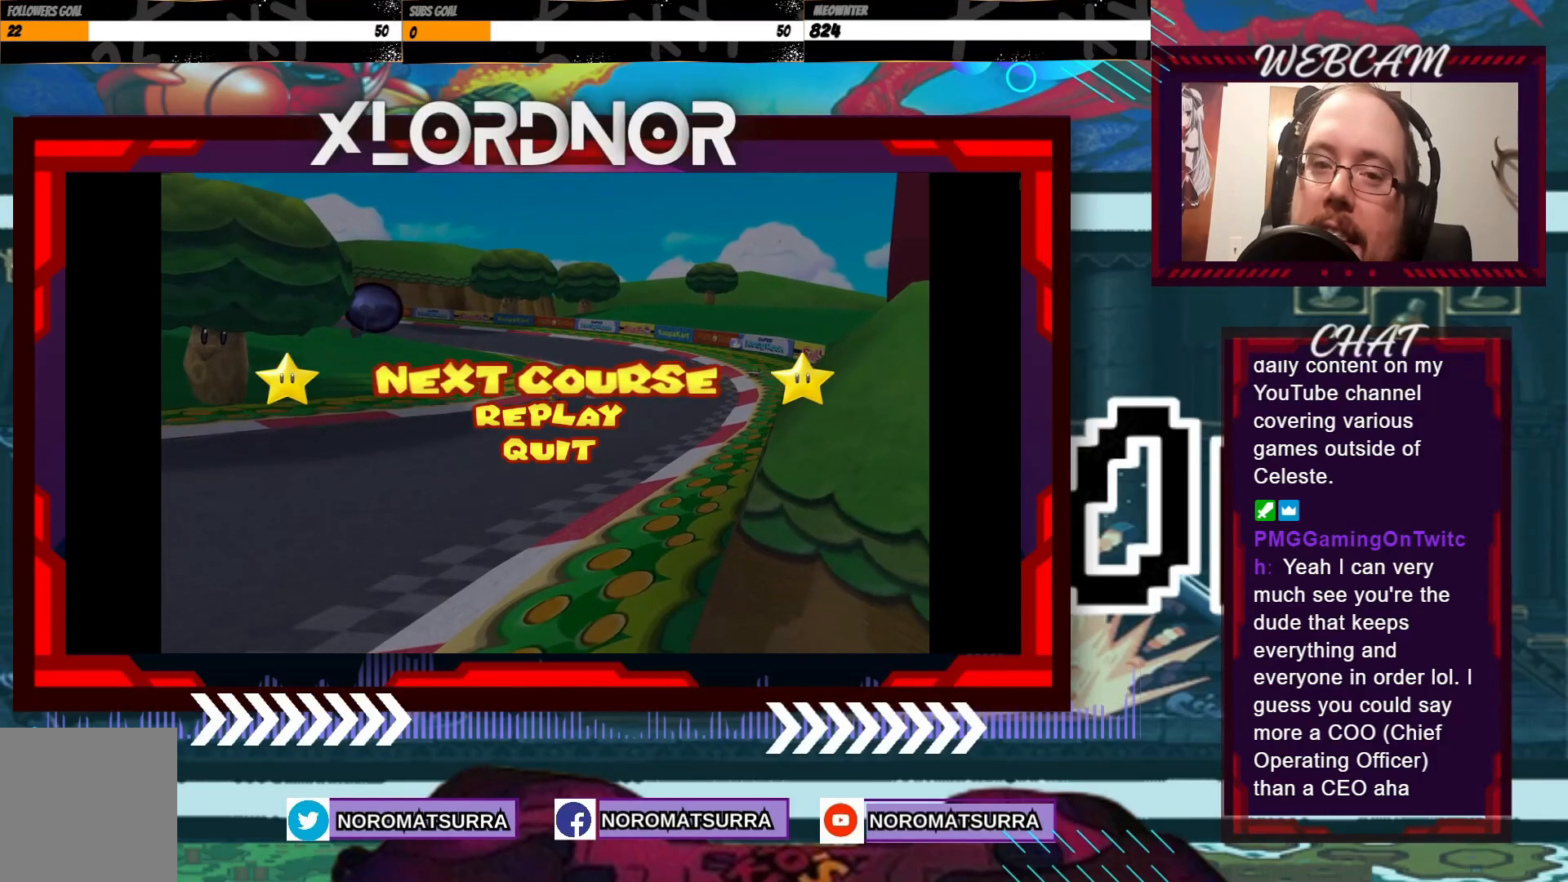
{"buttons": [], "left_stick": "center", "events": [[283, "A", "down"], [450, "A", "up"]]}